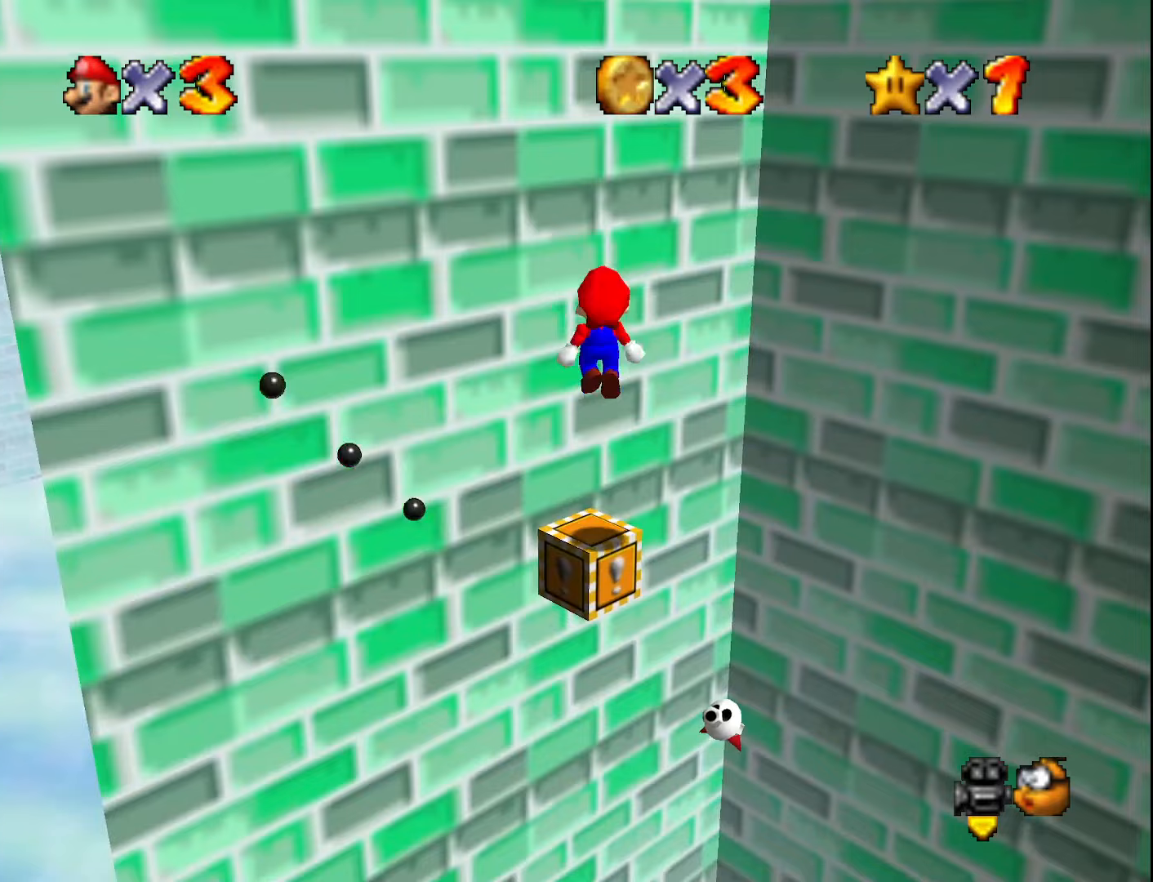
Gameplay with a controller (Nintendo layout); each line is a JSON object with the inputs held at the frame after it. "events" lists button and stick changes between this image and that frame as [ms after this image, input, new state], when the widget could be followed in between. Not read: L3 R3.
{"buttons": ["A"], "left_stick": "up", "events": [[267, "left_stick", "center"], [333, "left_stick", "up"]]}
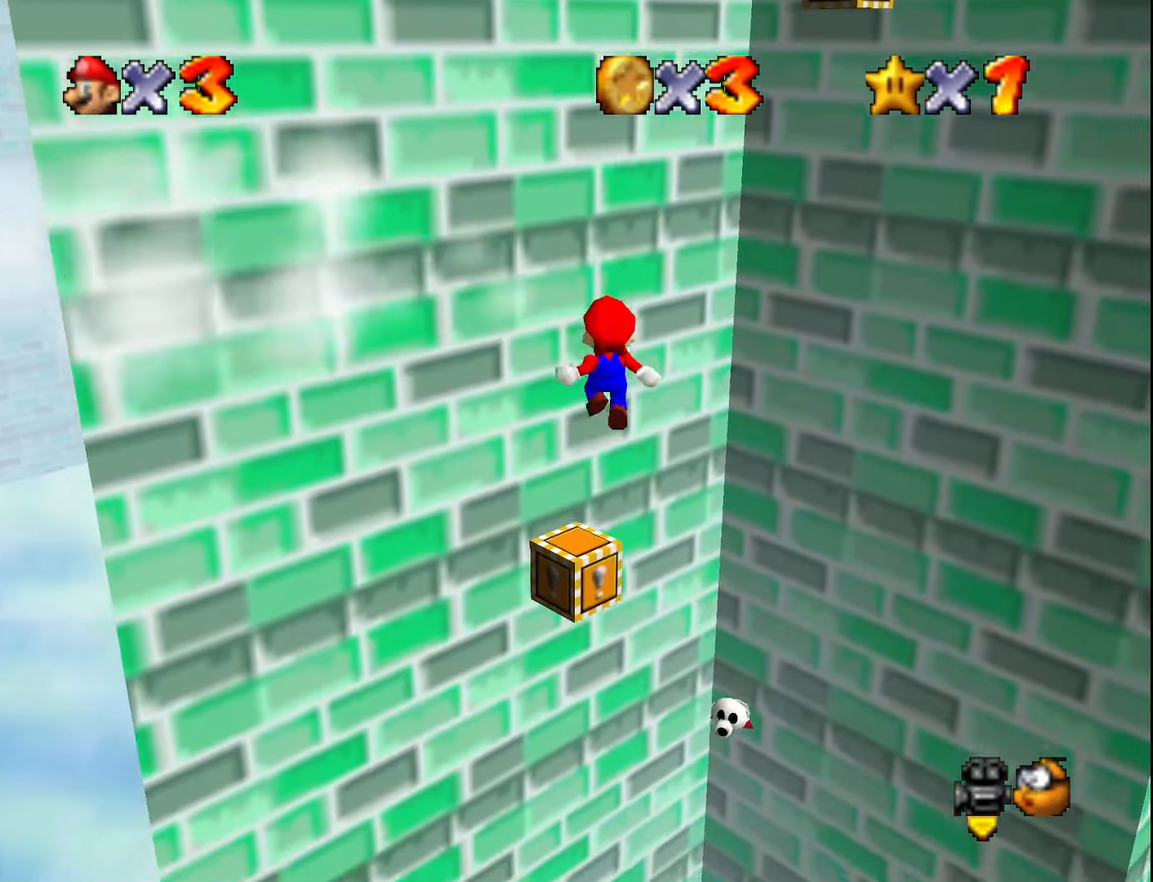
{"buttons": ["C_LEFT"], "left_stick": "up-left", "events": [[200, "B", "down"], [367, "B", "up"], [400, "A", "up"], [450, "C_LEFT", "down"], [450, "left_stick", "up-left"]]}
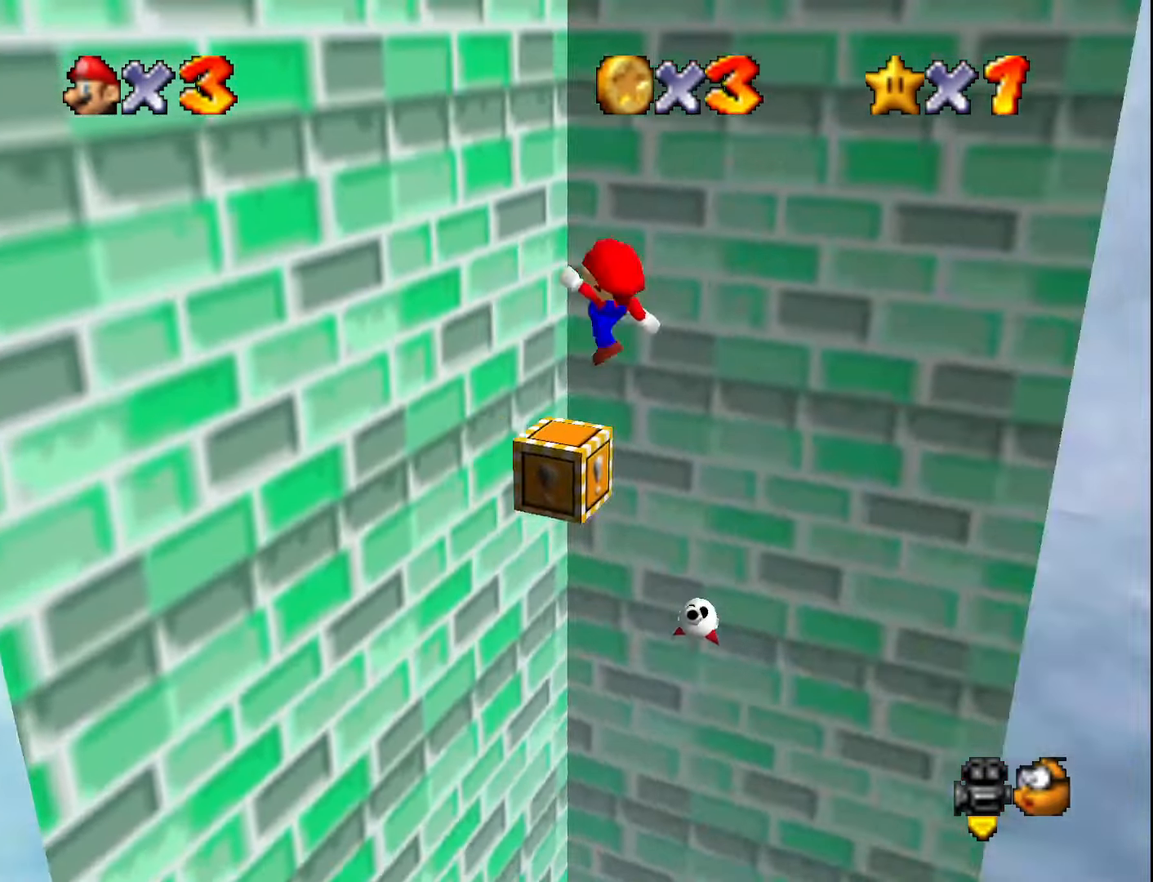
{"buttons": ["A"], "left_stick": "left", "events": [[50, "C_LEFT", "up"], [200, "A", "down"], [450, "left_stick", "left"]]}
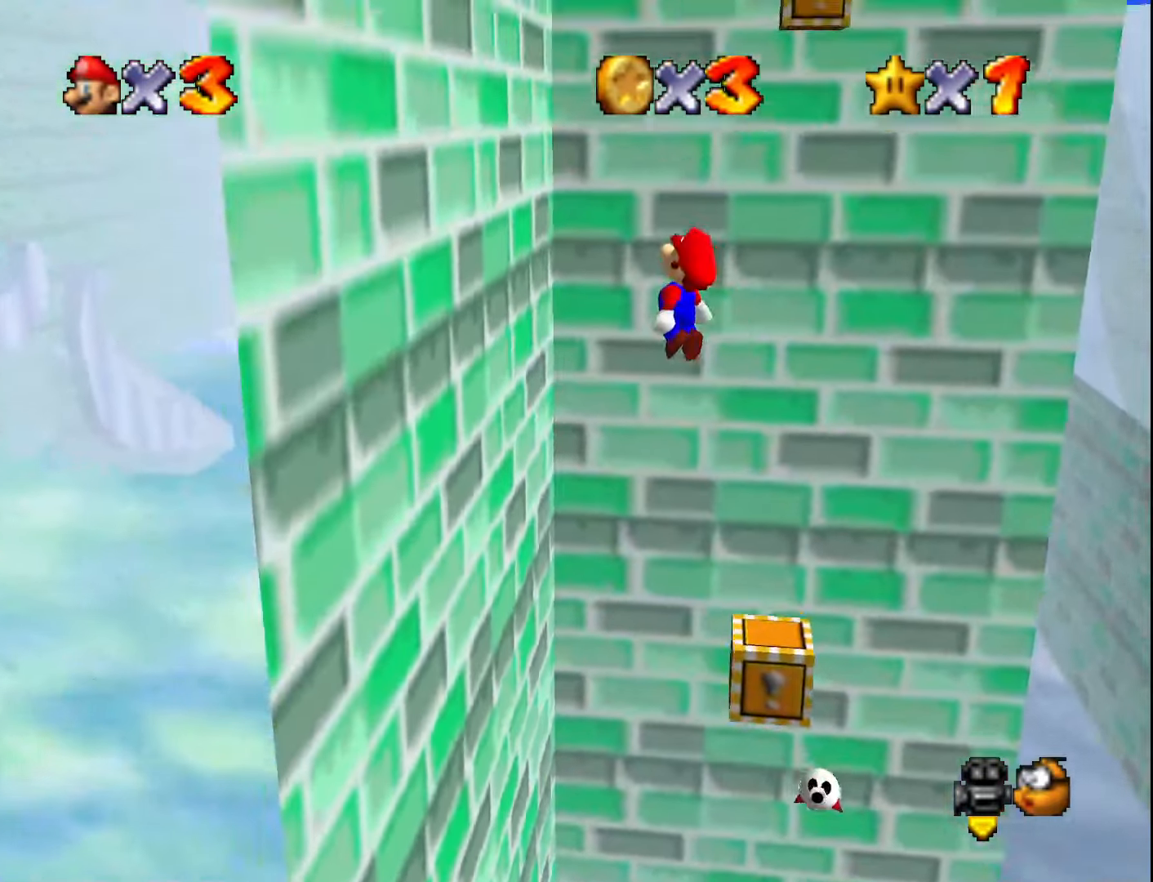
{"buttons": ["A", "C_LEFT"], "left_stick": "up", "events": [[150, "A", "up"], [400, "A", "down"], [400, "C_LEFT", "down"], [400, "left_stick", "up"]]}
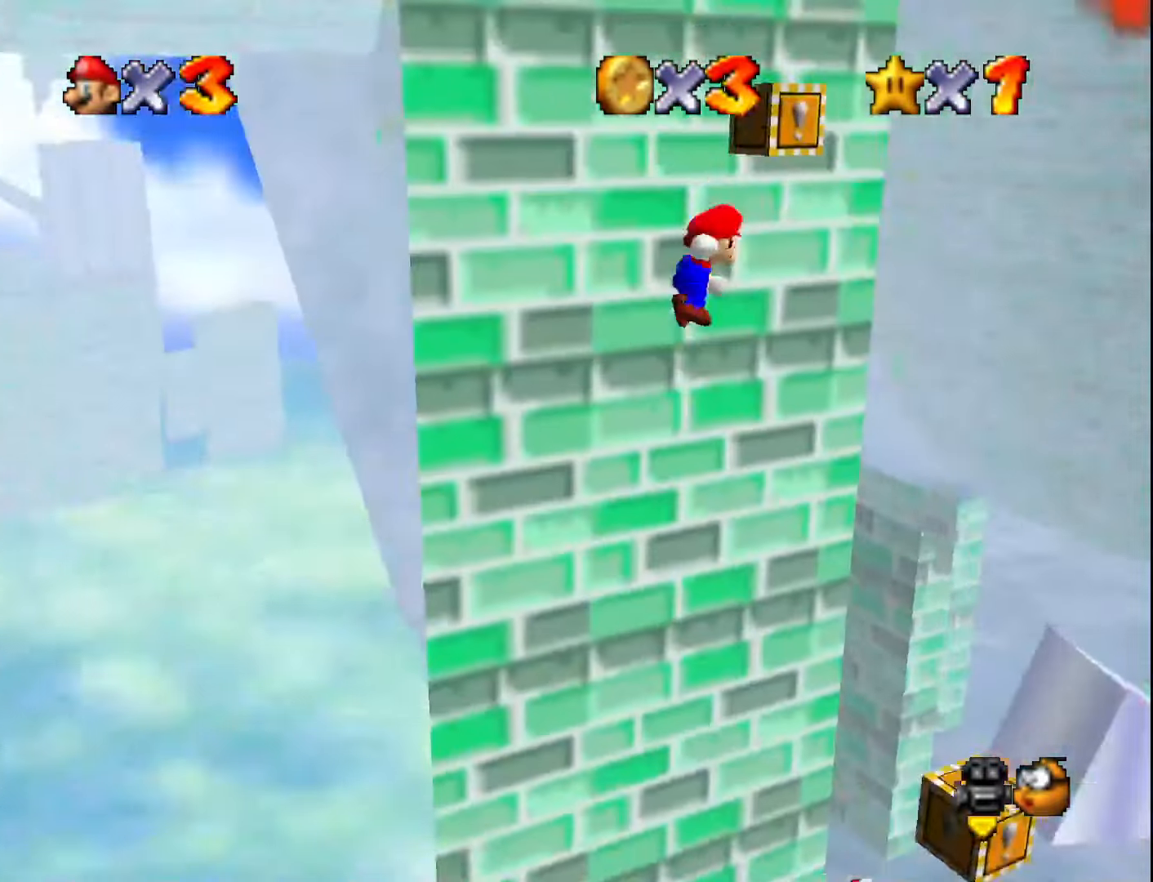
{"buttons": [], "left_stick": "down", "events": [[333, "left_stick", "down-left"], [400, "C_LEFT", "up"], [417, "A", "up"], [450, "left_stick", "down"]]}
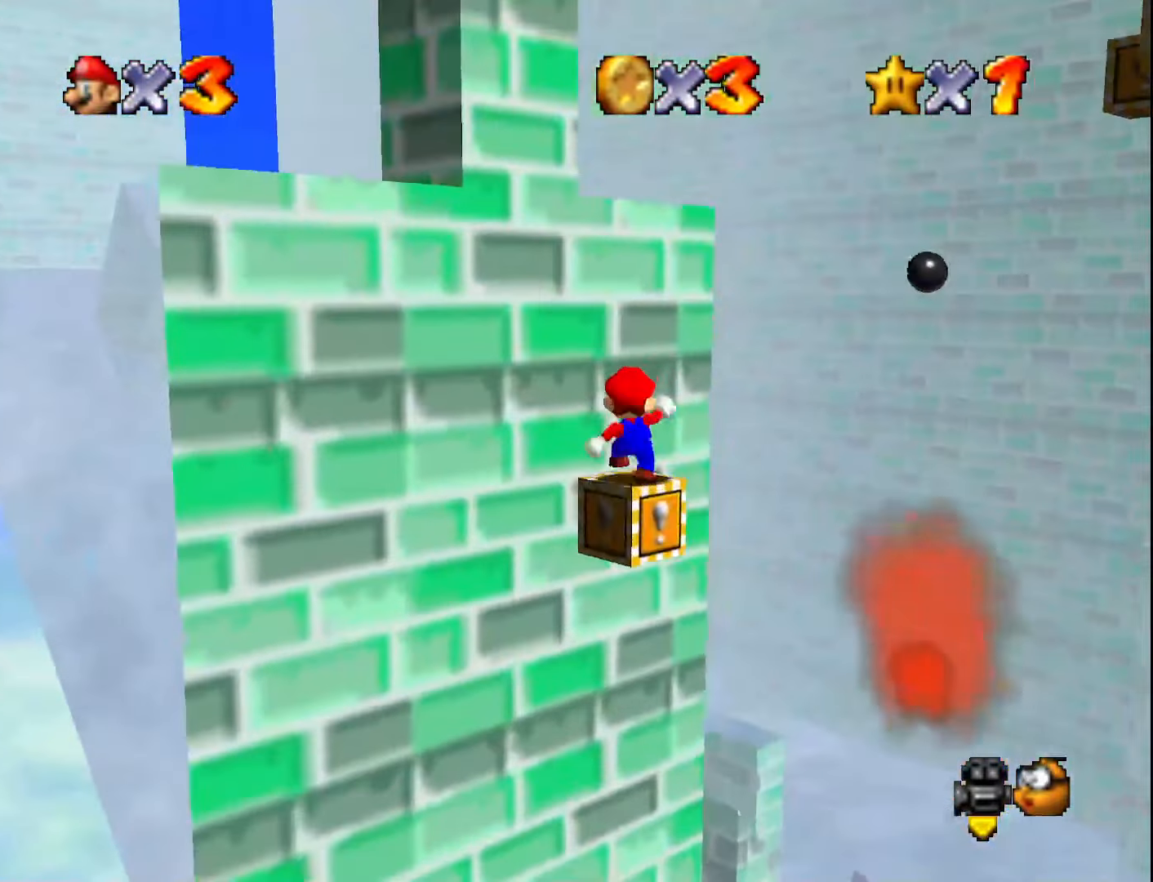
{"buttons": [], "left_stick": "down", "events": [[33, "A", "down"], [483, "A", "up"]]}
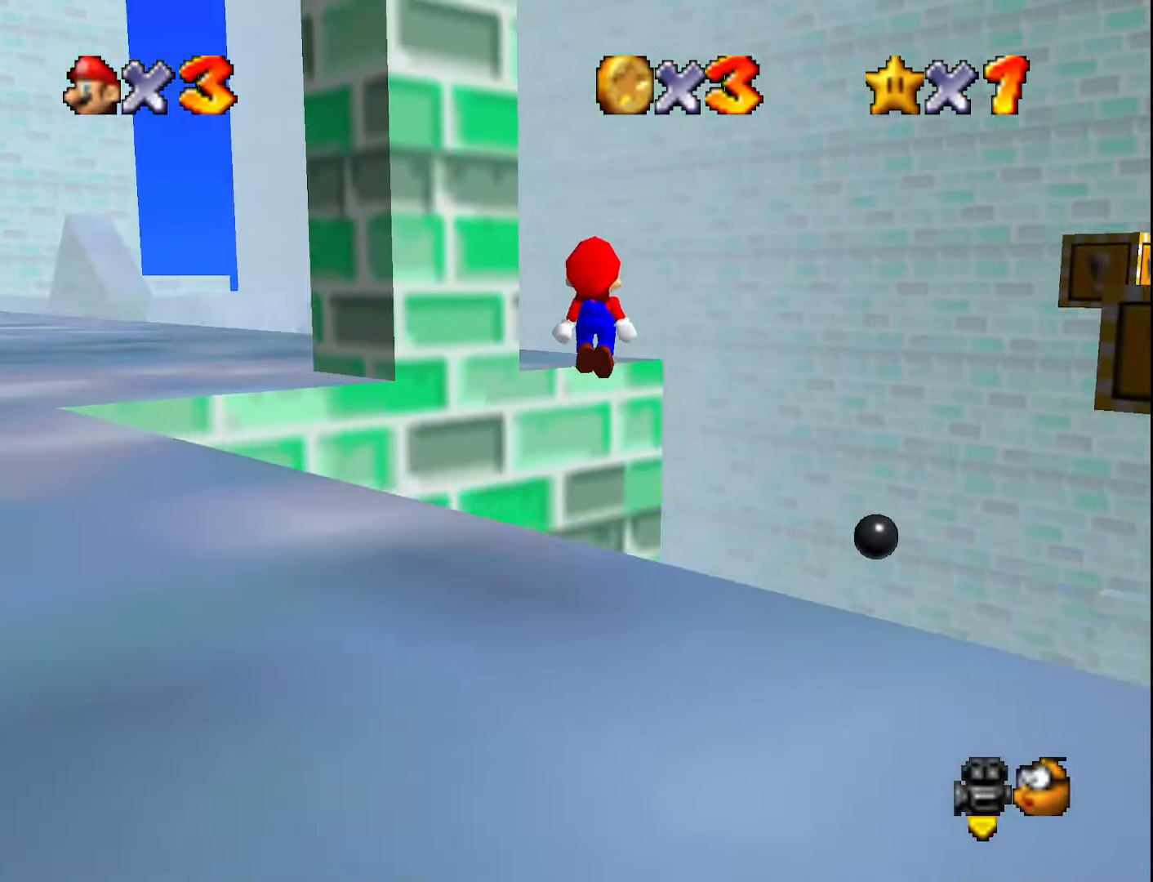
{"buttons": ["B"], "left_stick": "center", "events": [[17, "left_stick", "center"], [50, "C_RIGHT", "down"], [150, "C_RIGHT", "up"], [433, "B", "down"]]}
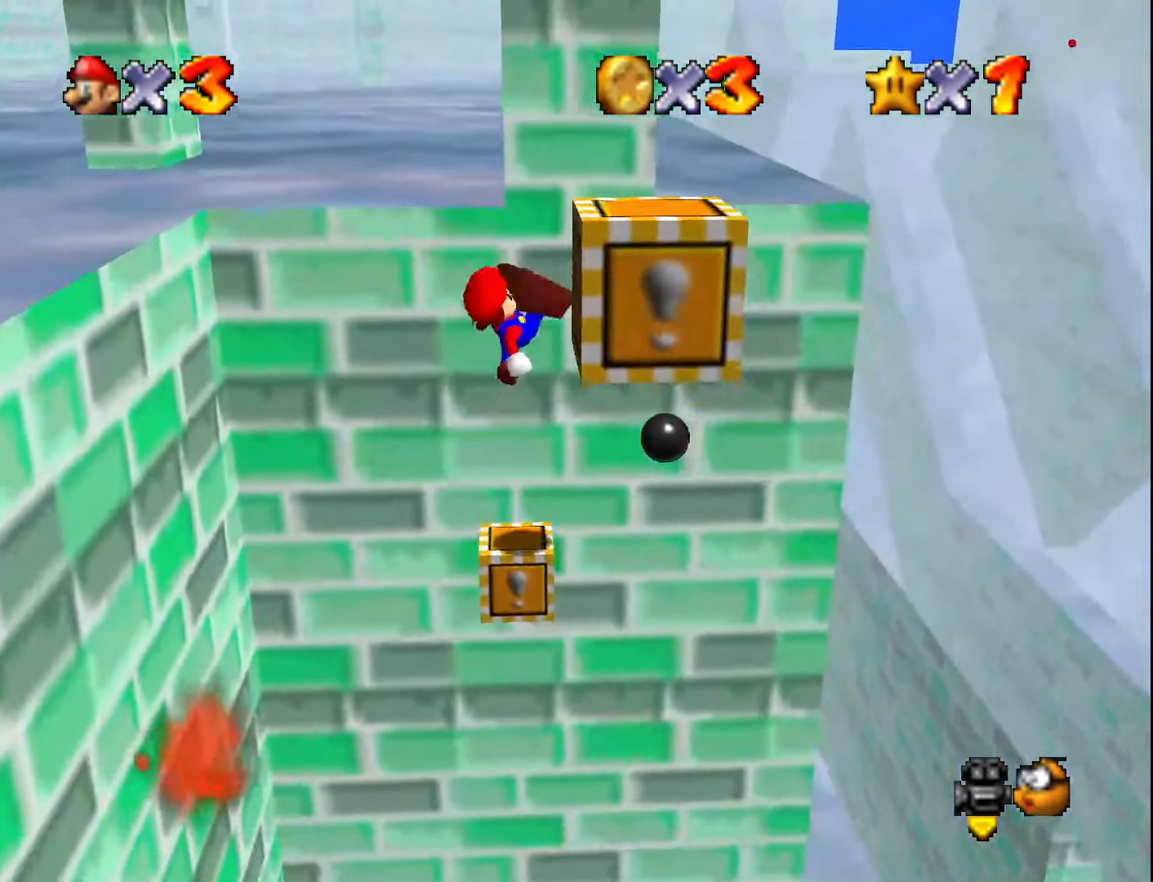
{"buttons": ["C_DOWN", "C_RIGHT"], "left_stick": "center", "events": [[50, "B", "up"], [300, "C_RIGHT", "down"], [400, "C_RIGHT", "up"], [450, "C_DOWN", "down"], [450, "C_RIGHT", "down"]]}
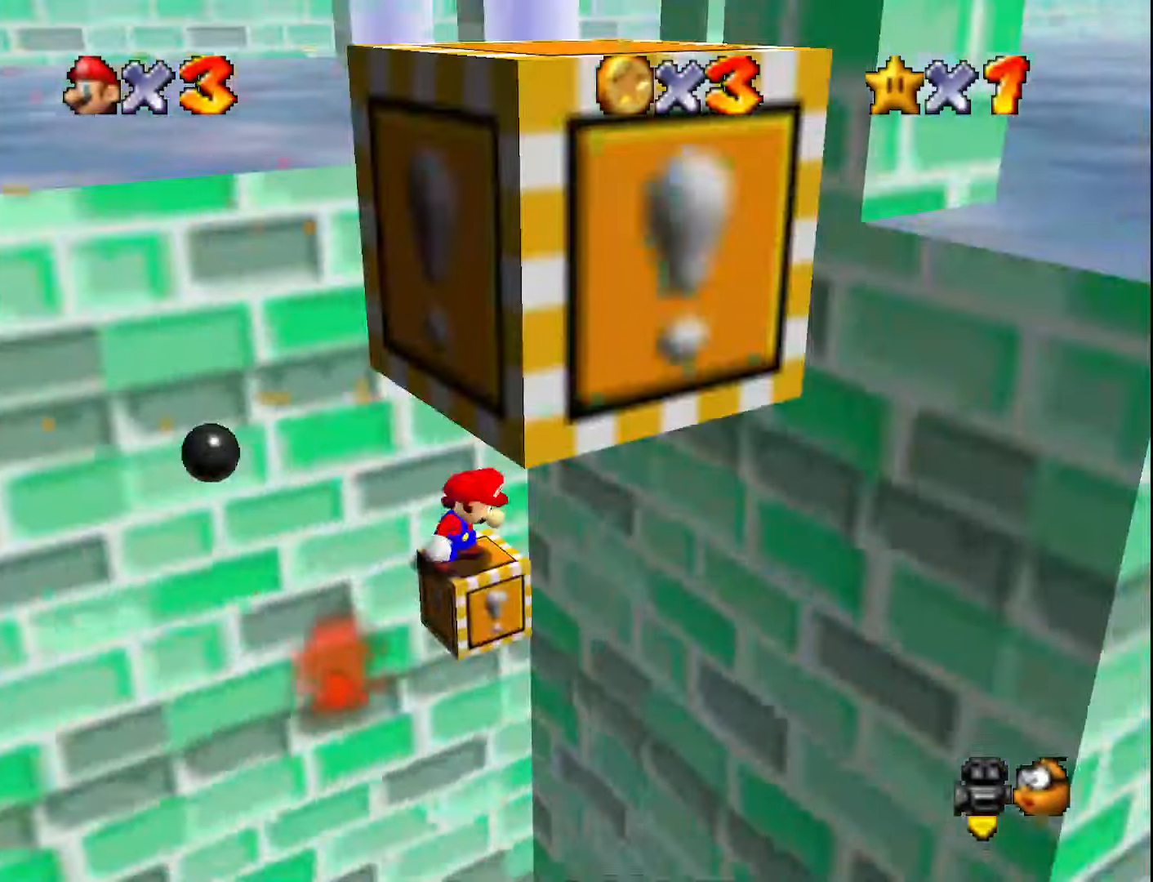
{"buttons": [], "left_stick": "center", "events": [[17, "C_DOWN", "up"], [17, "C_RIGHT", "up"]]}
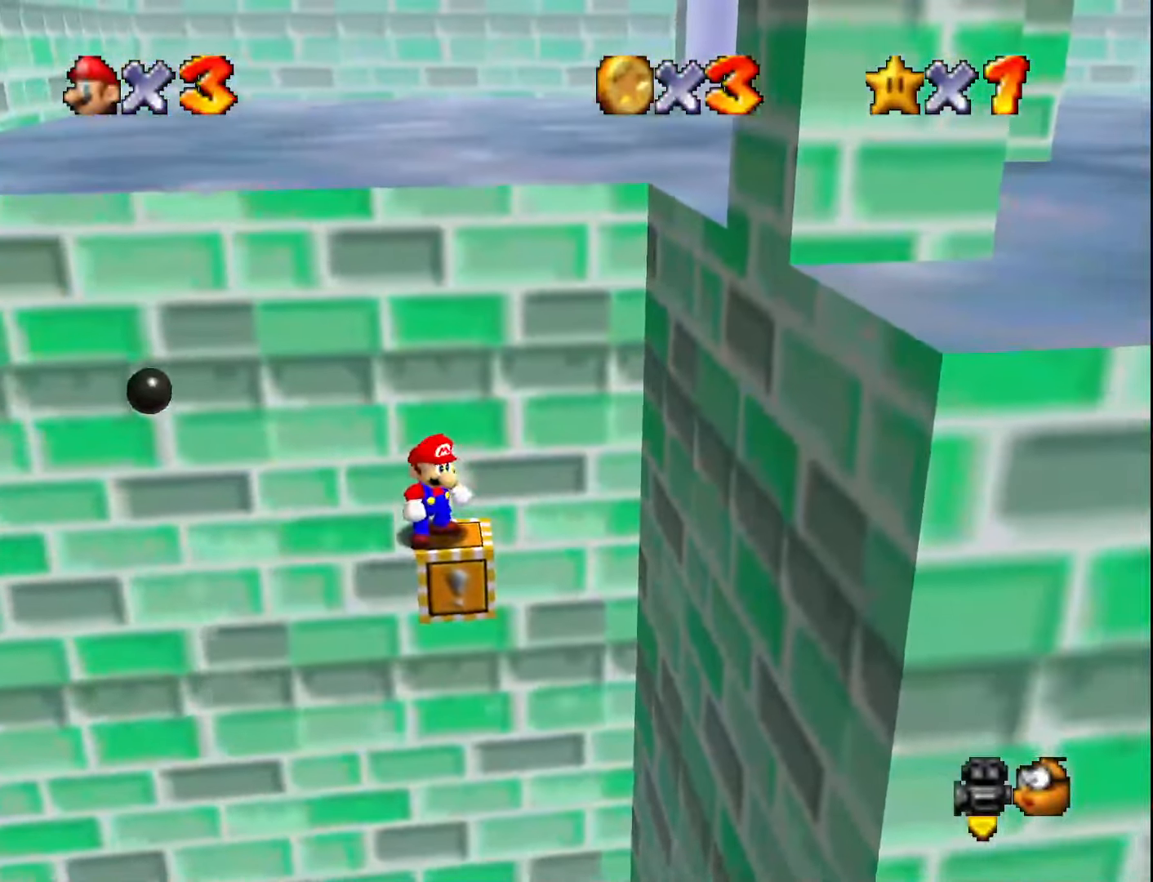
{"buttons": [], "left_stick": "center", "events": [[200, "A", "down"], [300, "A", "up"], [333, "left_stick", "down-right"], [467, "left_stick", "center"]]}
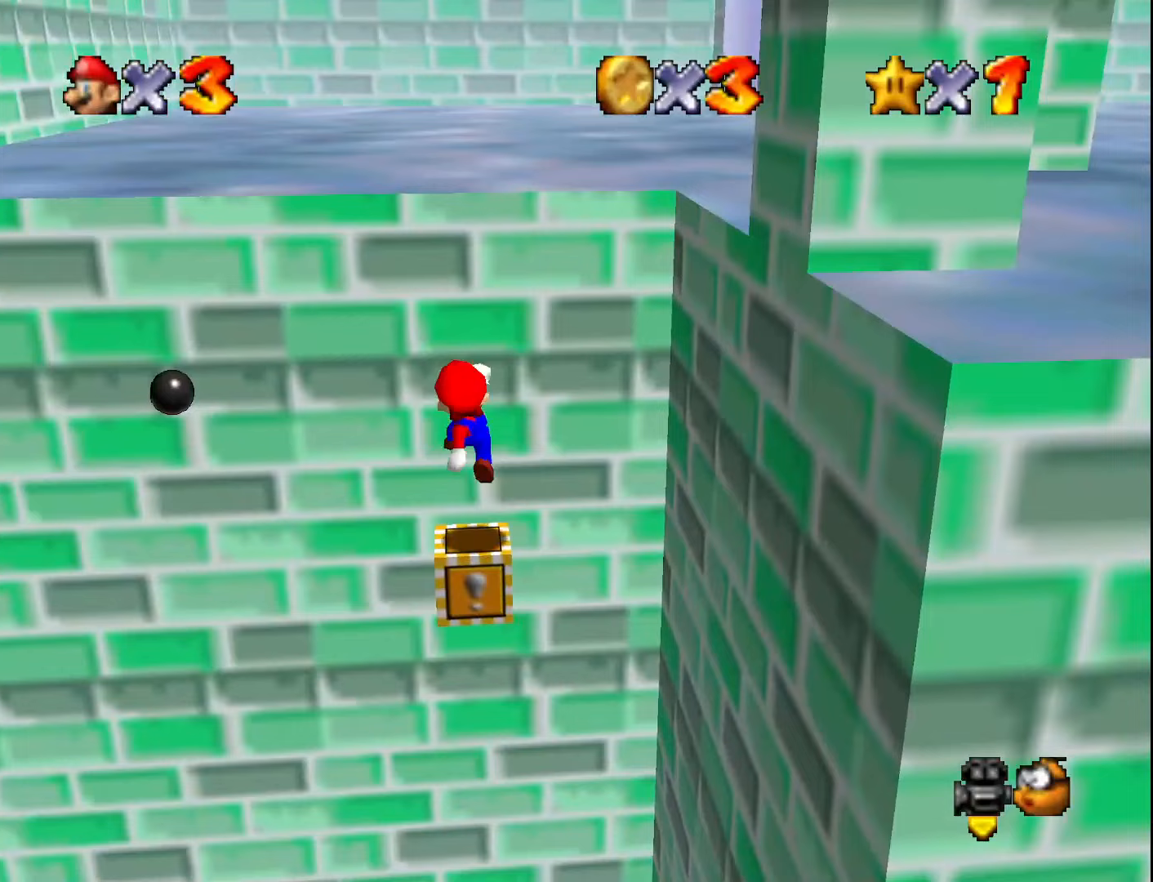
{"buttons": [], "left_stick": "center", "events": [[183, "A", "down"], [233, "A", "up"], [233, "left_stick", "down-right"], [367, "left_stick", "center"]]}
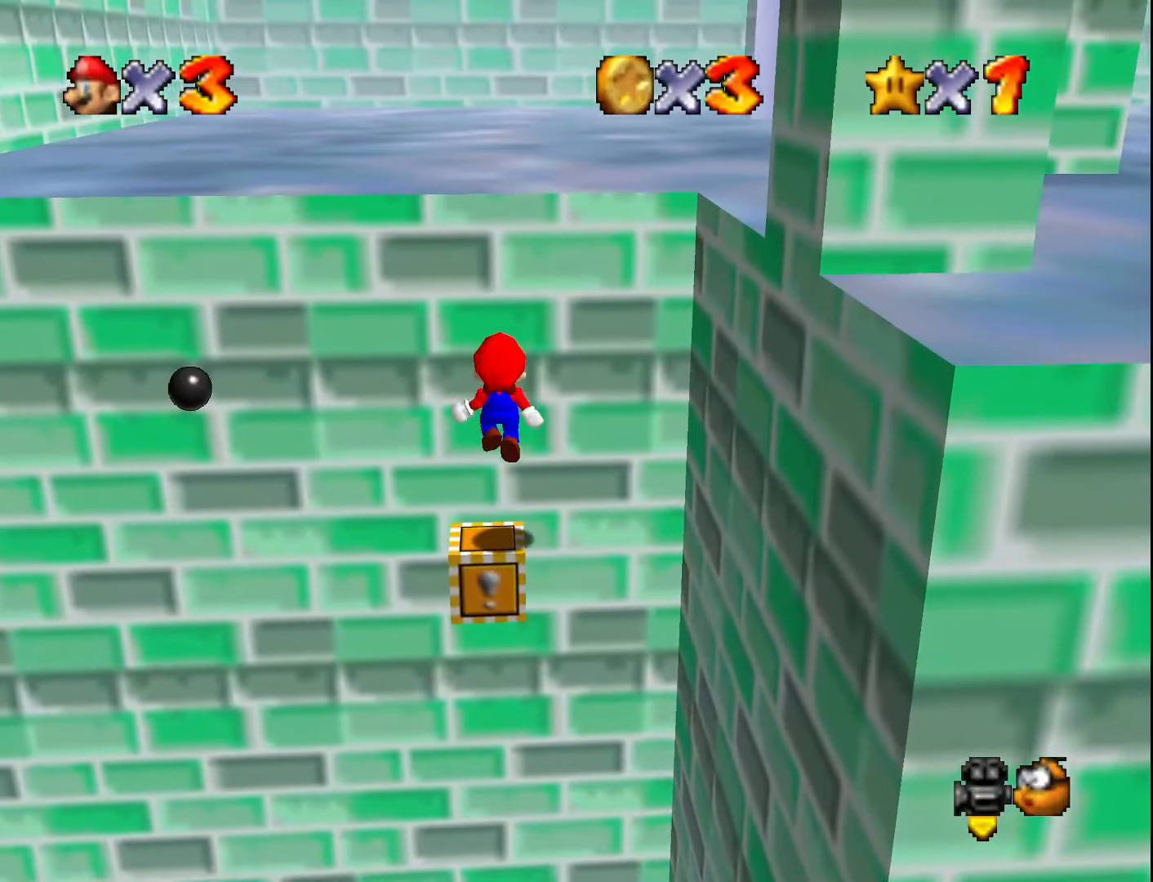
{"buttons": [], "left_stick": "center", "events": [[200, "A", "down"], [233, "left_stick", "down"], [267, "A", "up"], [367, "left_stick", "center"]]}
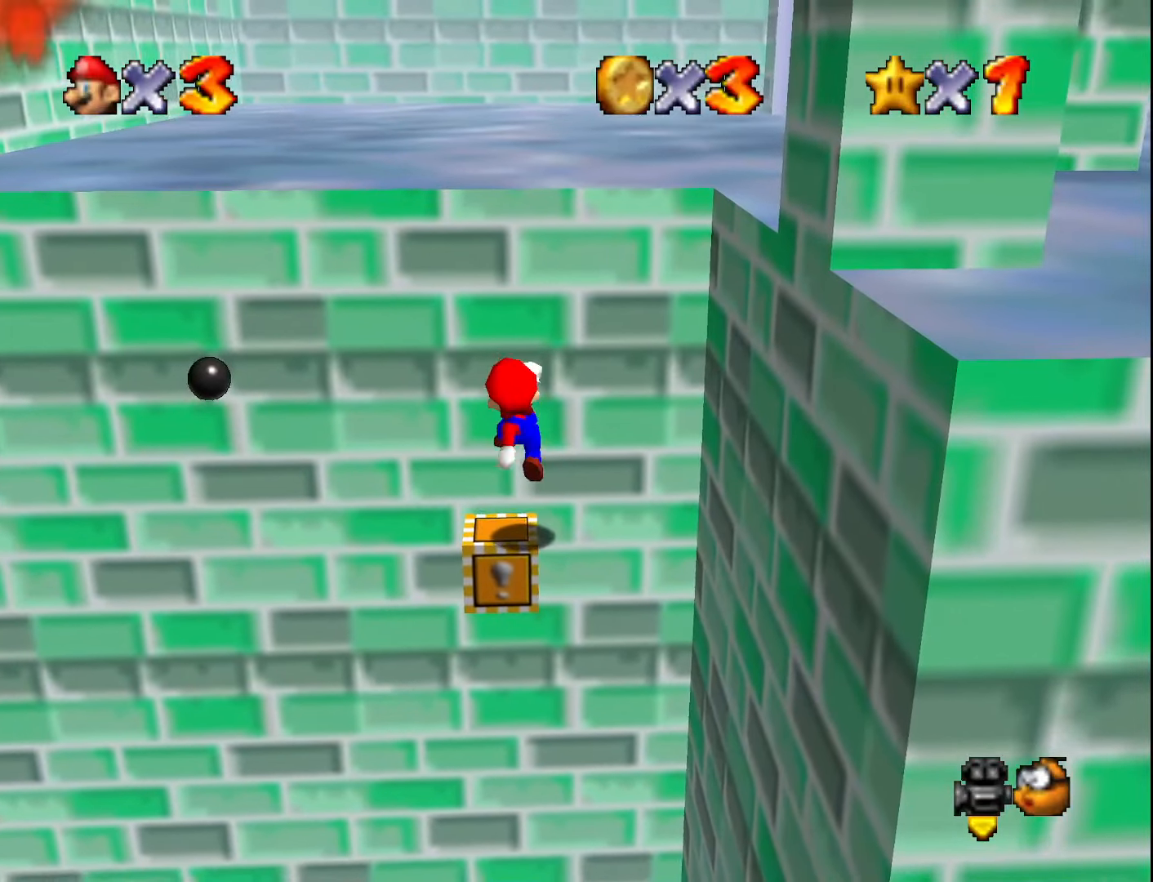
{"buttons": [], "left_stick": "center", "events": []}
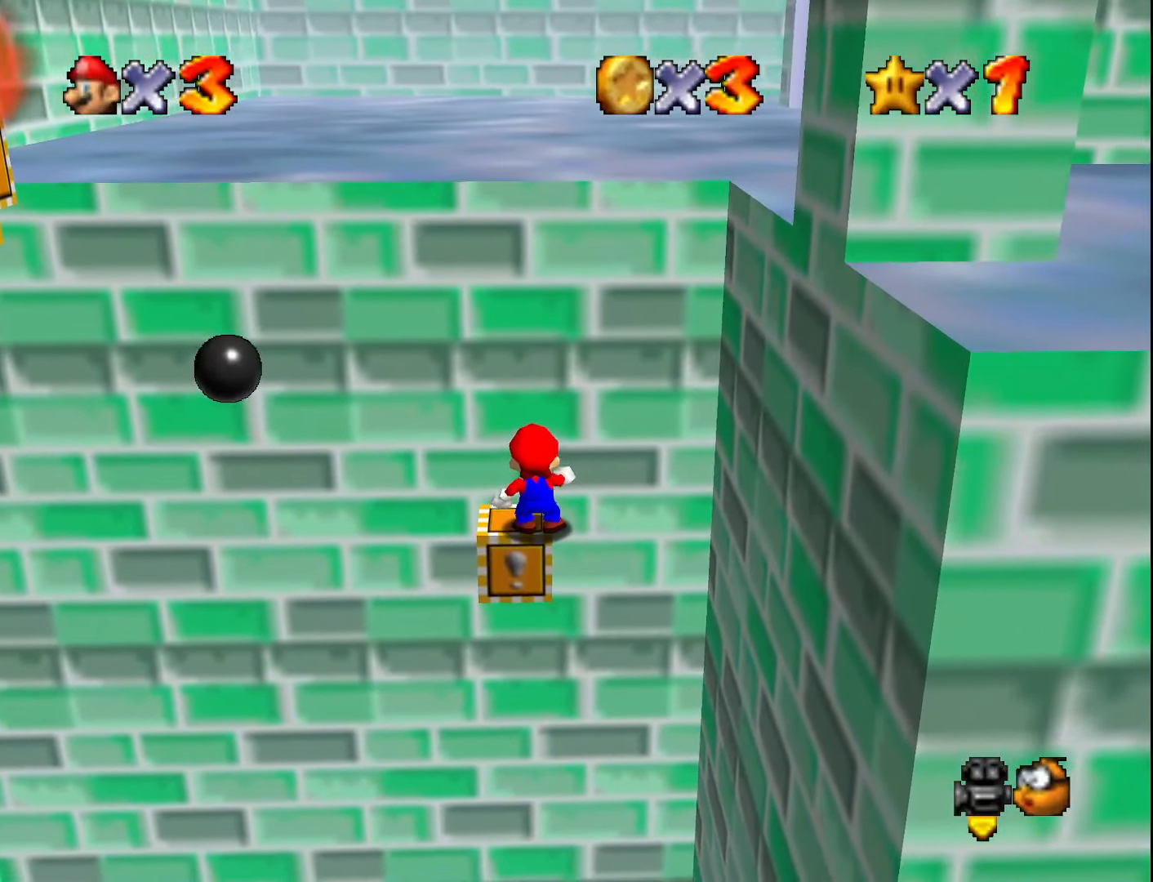
{"buttons": [], "left_stick": "center", "events": []}
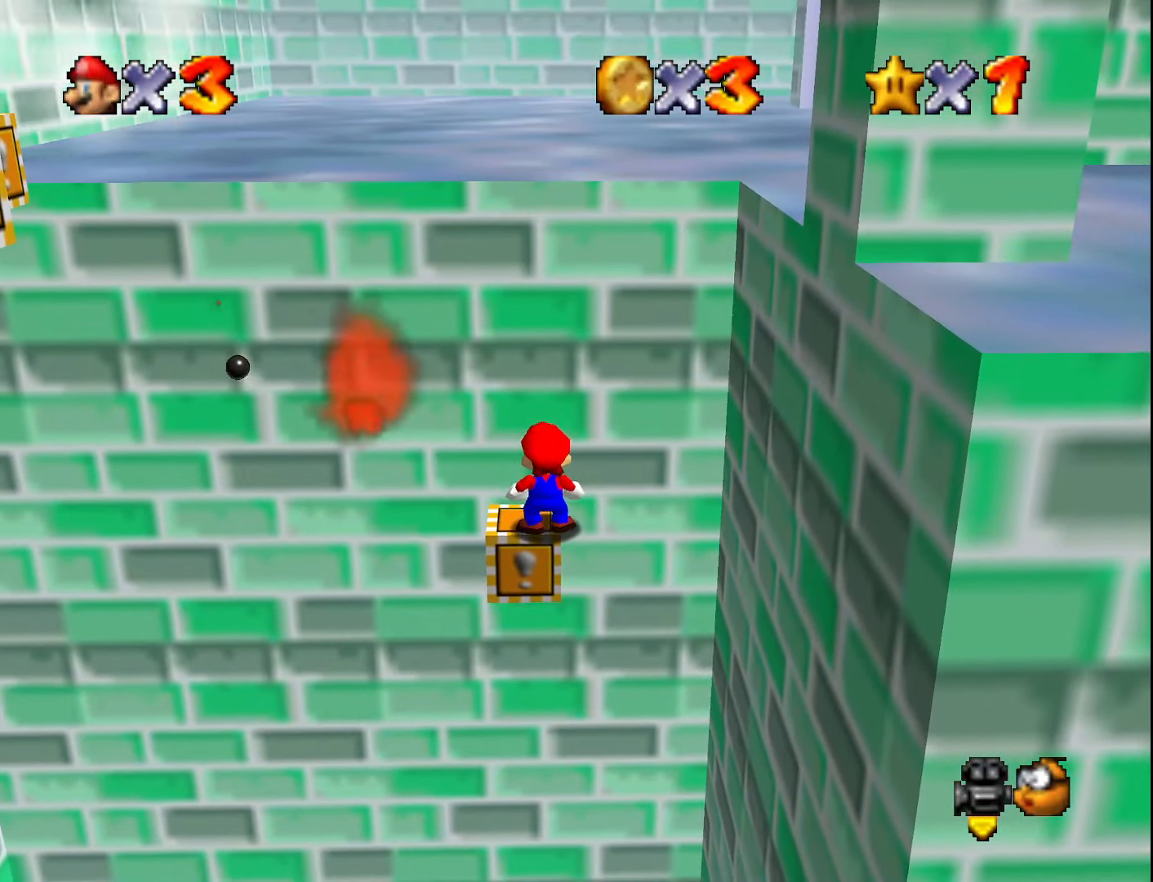
{"buttons": ["A"], "left_stick": "center", "events": [[83, "A", "down"], [367, "B", "down"], [483, "B", "up"]]}
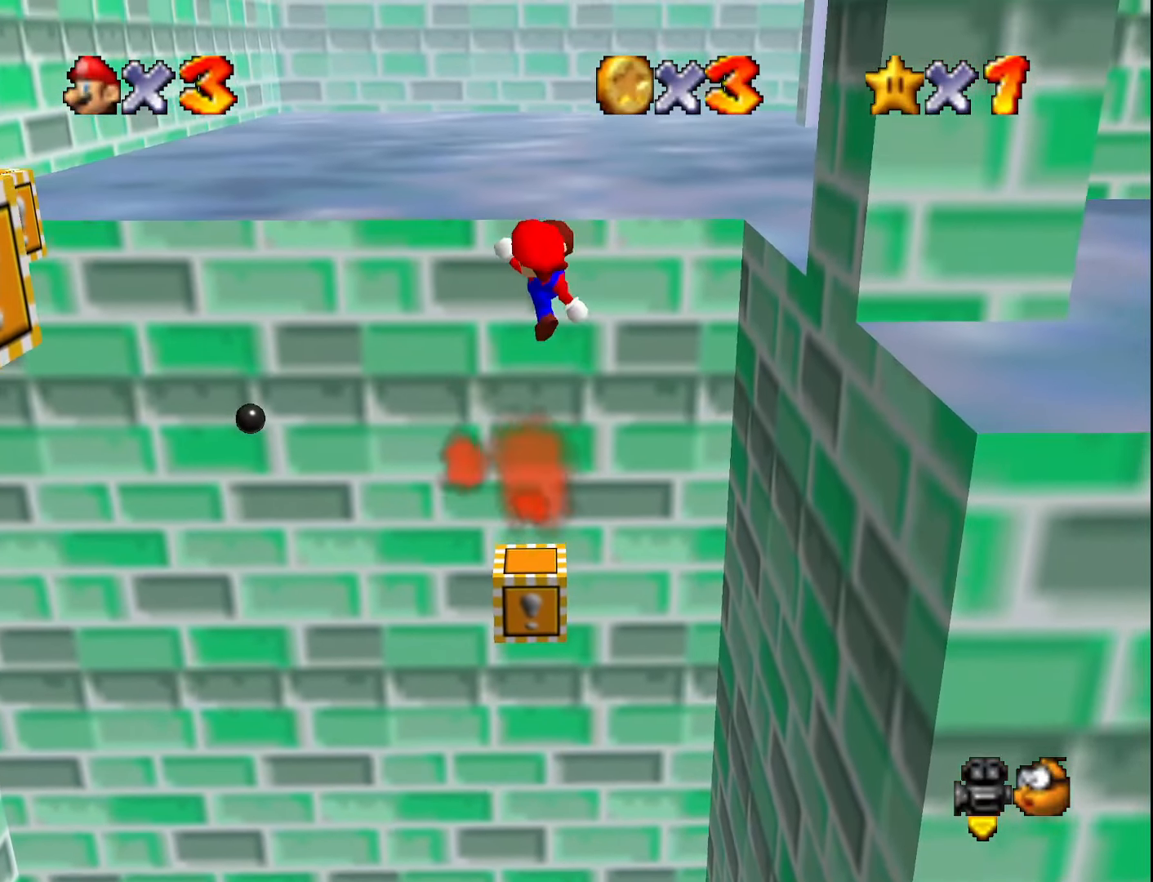
{"buttons": [], "left_stick": "center", "events": [[50, "A", "up"], [83, "C_RIGHT", "down"], [183, "C_RIGHT", "up"]]}
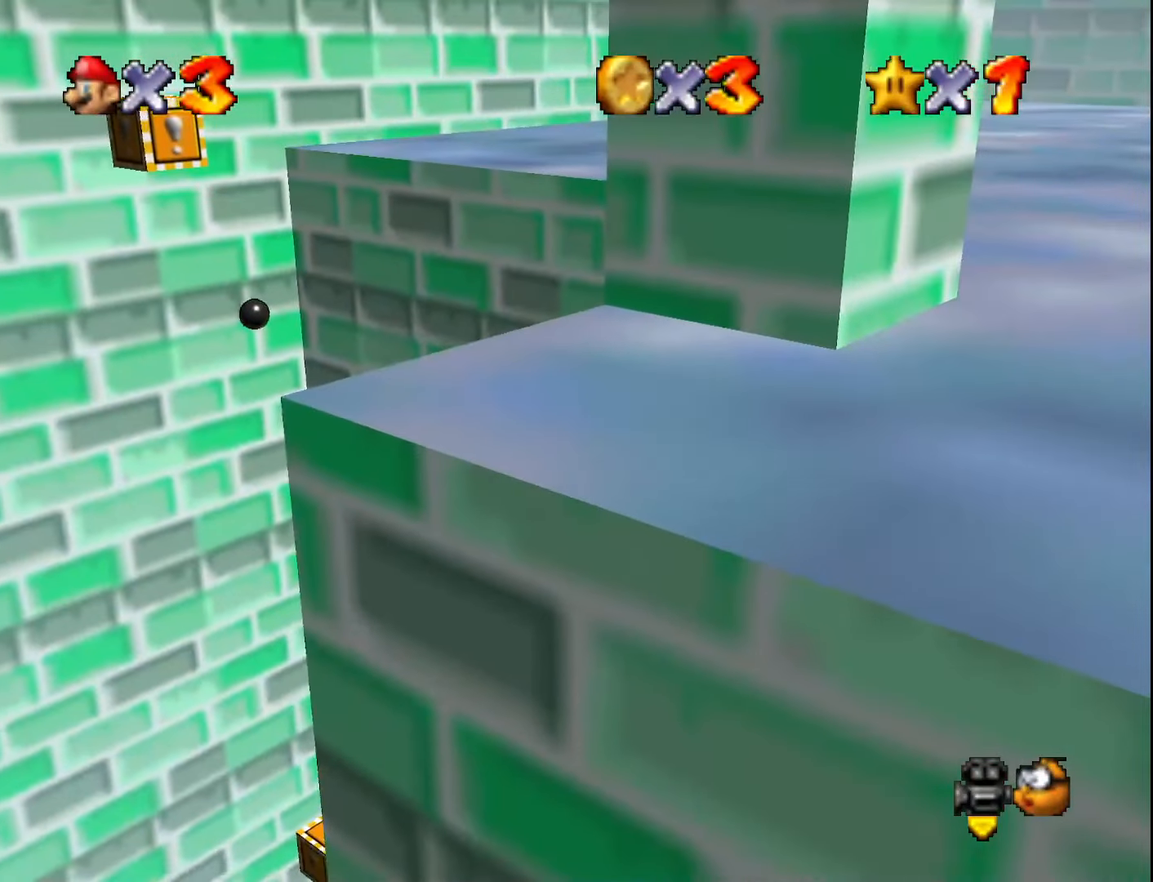
{"buttons": [], "left_stick": "center", "events": [[83, "A", "down"], [83, "DPAD_LEFT", "down"], [117, "B", "down"], [467, "A", "up"], [467, "B", "up"], [467, "DPAD_LEFT", "up"]]}
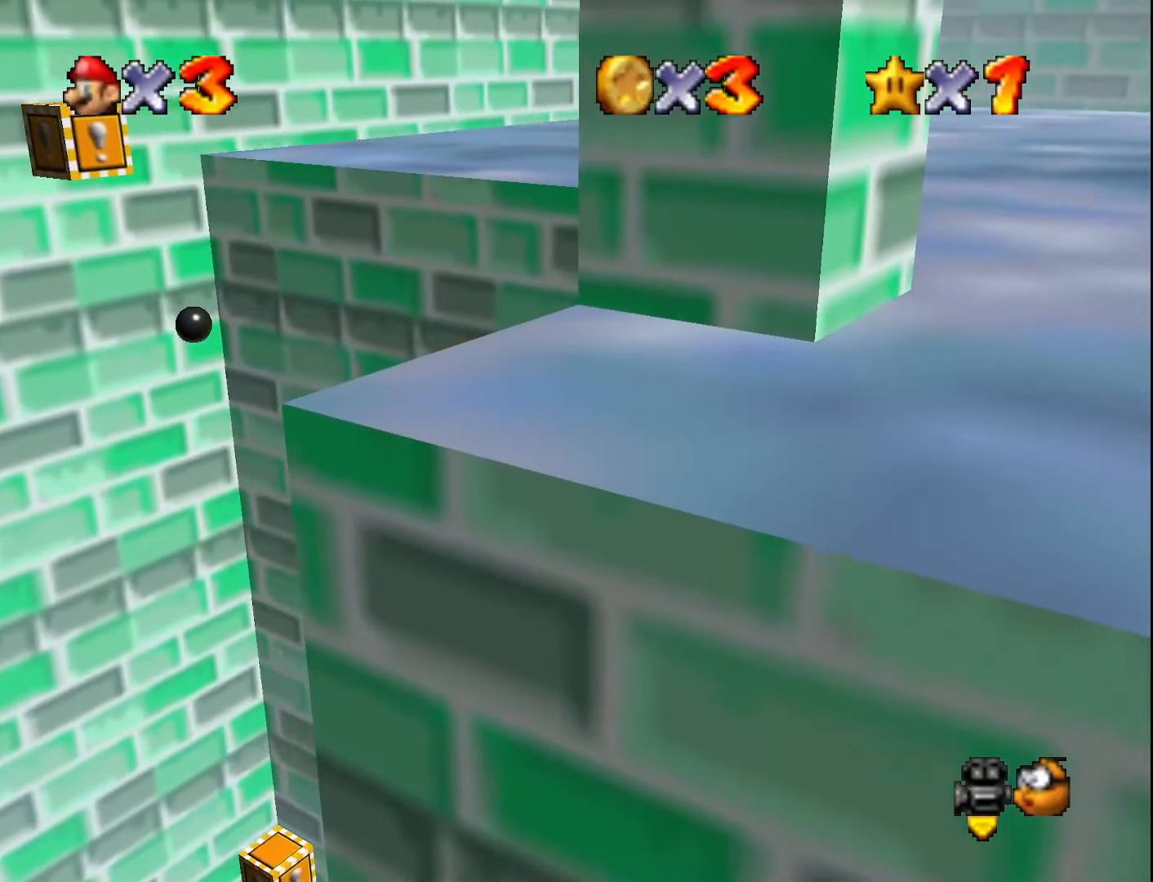
{"buttons": [], "left_stick": "center", "events": [[83, "A", "down"], [83, "DPAD_LEFT", "down"], [117, "B", "down"], [417, "B", "up"], [450, "A", "up"], [450, "DPAD_LEFT", "up"]]}
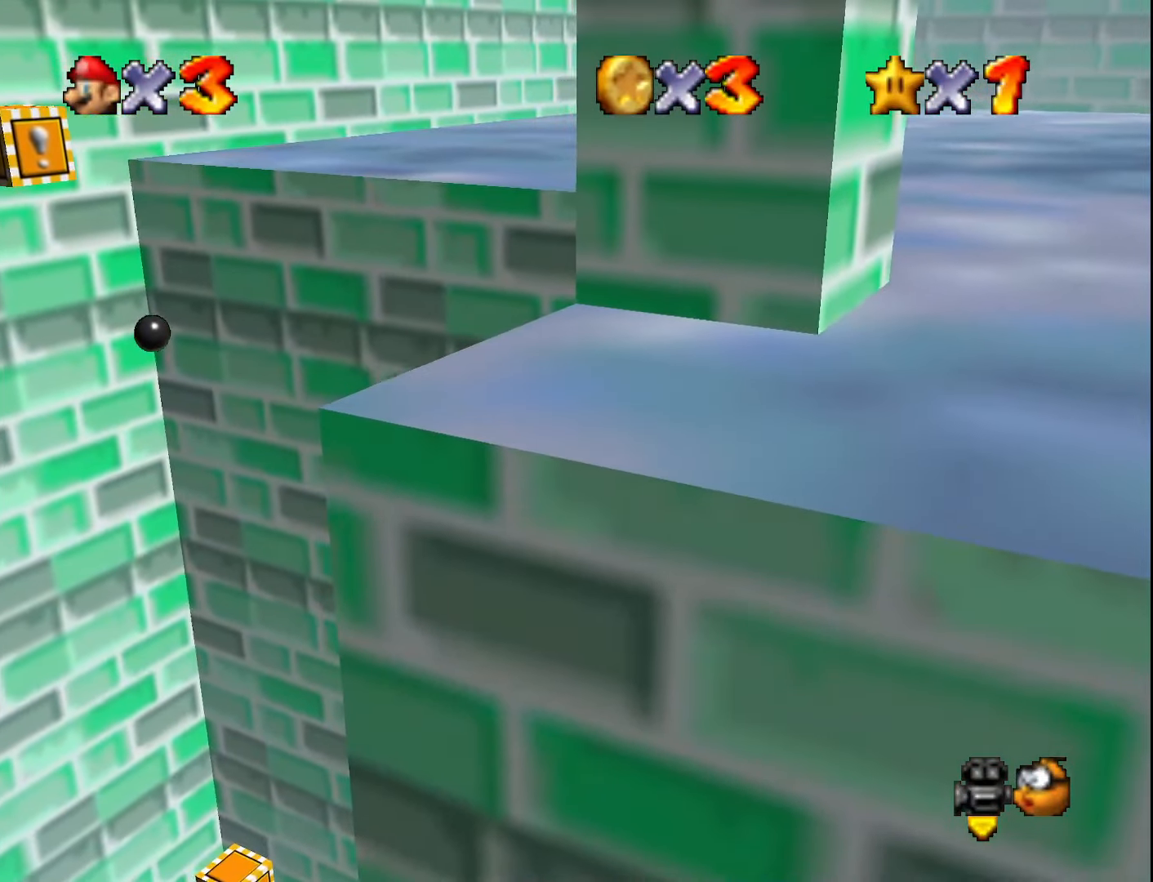
{"buttons": [], "left_stick": "center", "events": [[83, "A", "down"], [83, "B", "down"], [83, "DPAD_LEFT", "down"], [450, "DPAD_LEFT", "up"], [483, "A", "up"], [483, "B", "up"]]}
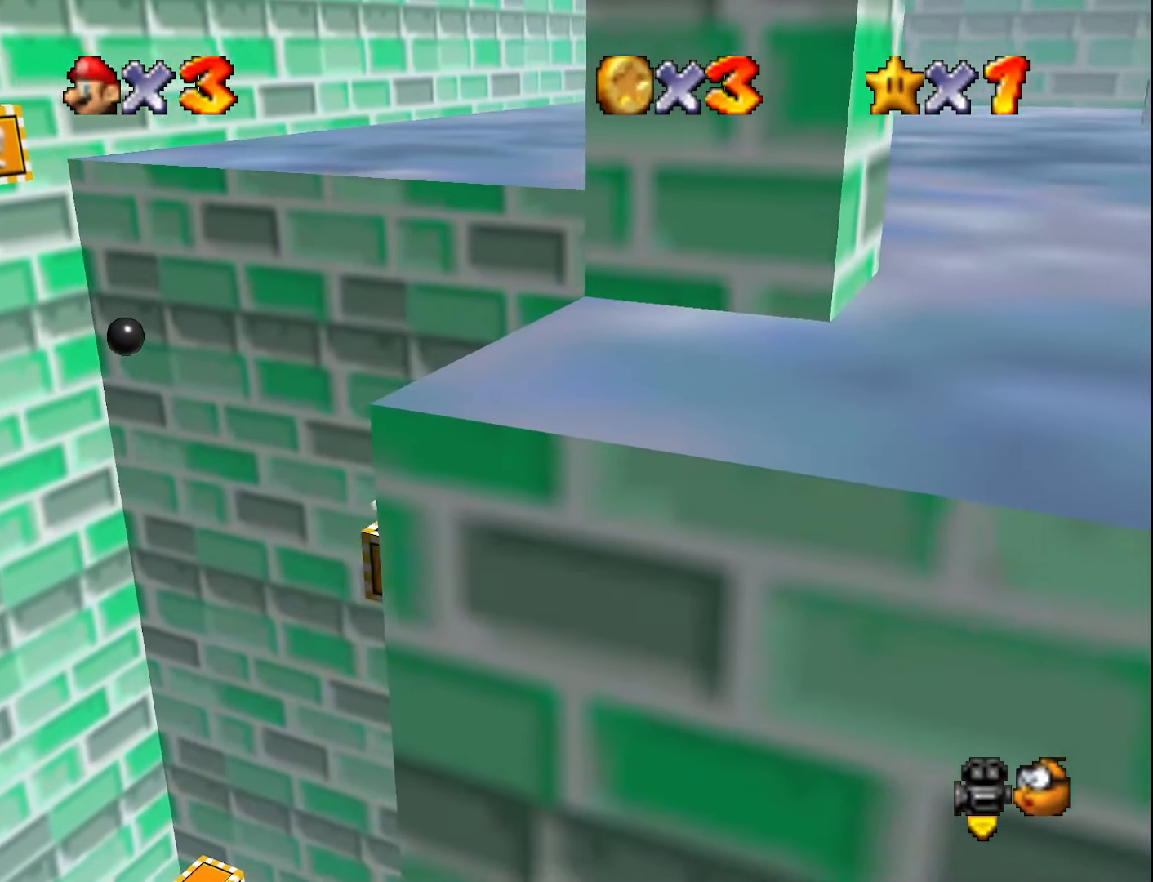
{"buttons": [], "left_stick": "center", "events": []}
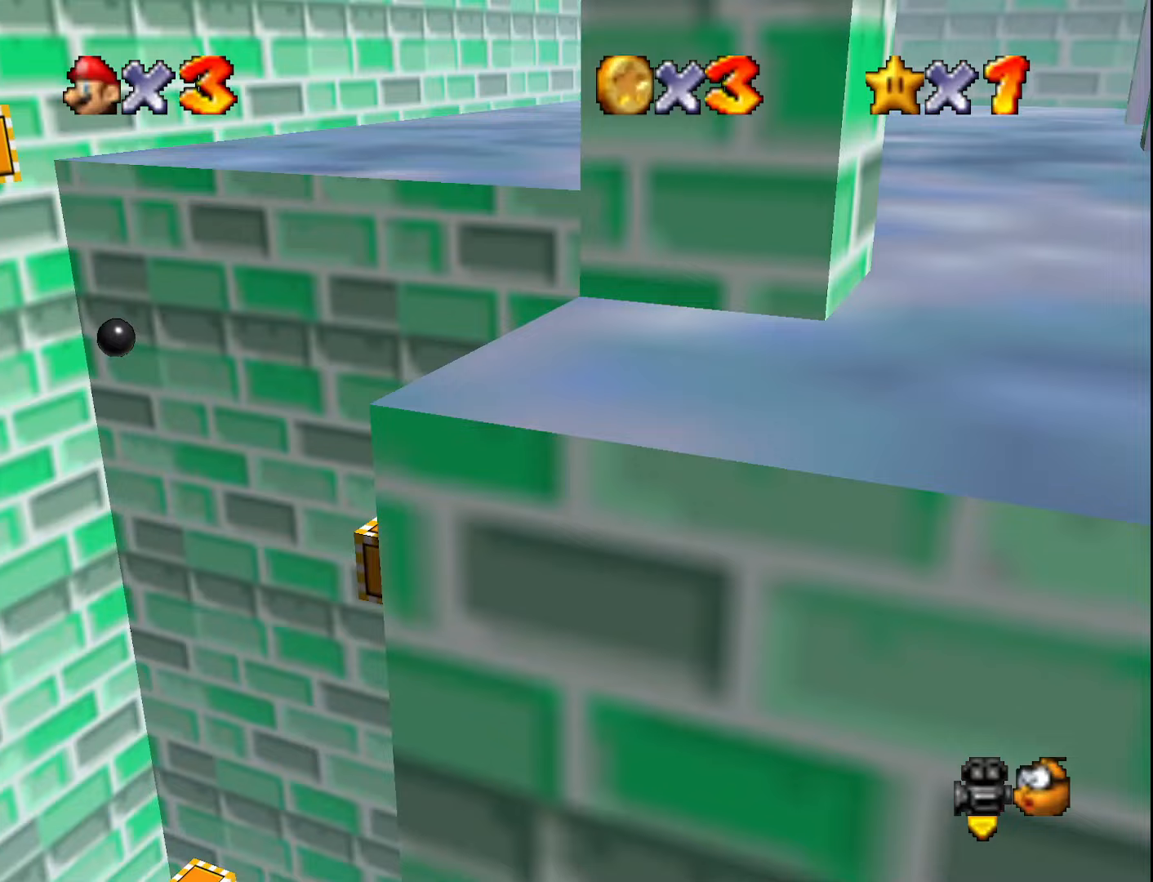
{"buttons": ["C_DOWN"], "left_stick": "center", "events": [[233, "A", "down"], [367, "A", "up"], [417, "C_LEFT", "down"], [450, "C_DOWN", "down"], [483, "C_LEFT", "up"]]}
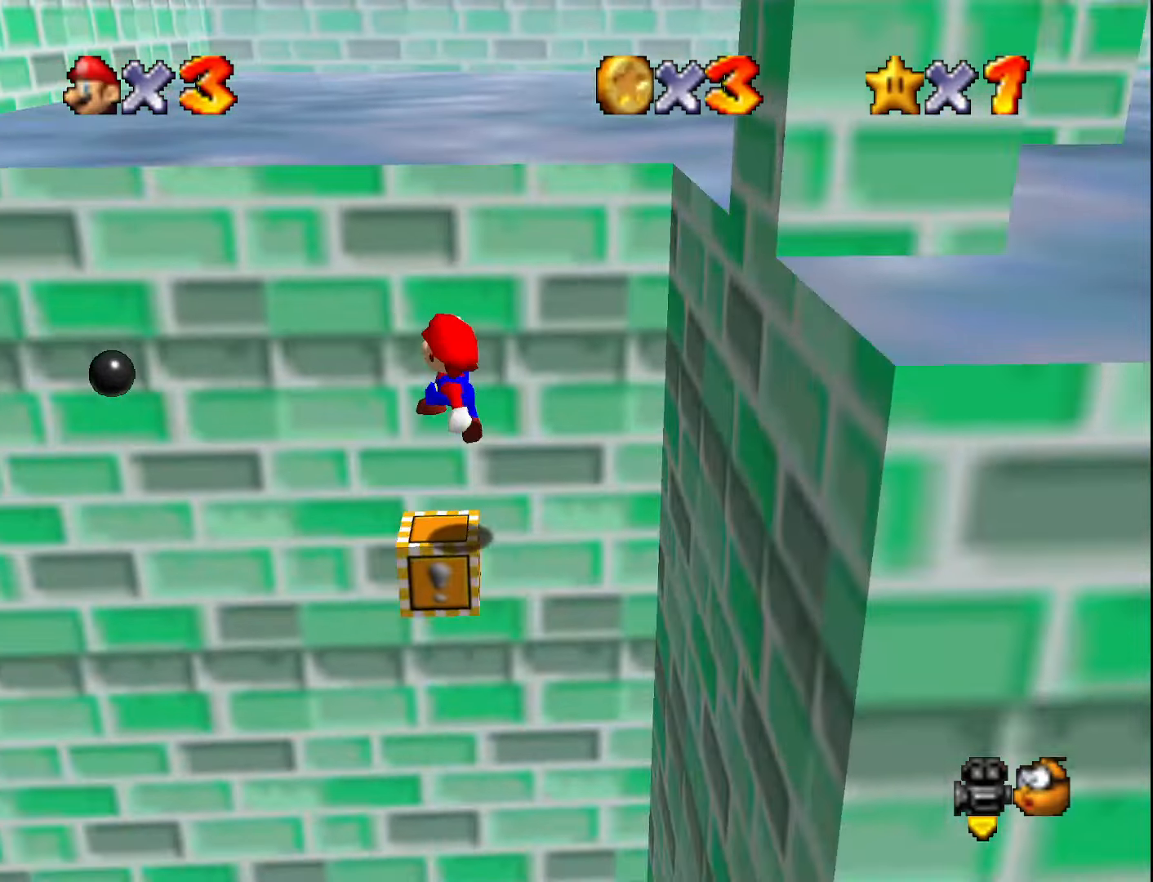
{"buttons": [], "left_stick": "center", "events": [[83, "C_DOWN", "up"], [300, "A", "down"], [367, "A", "up"]]}
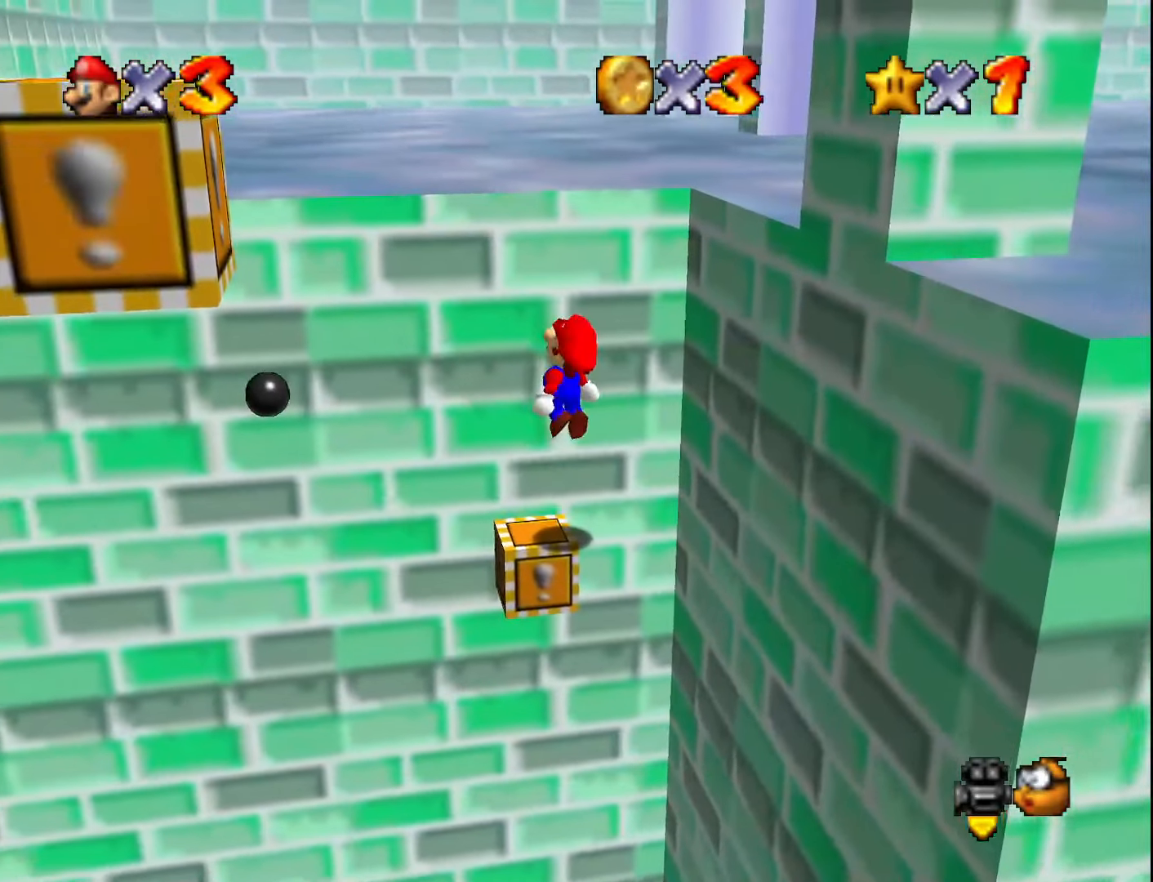
{"buttons": [], "left_stick": "center", "events": [[333, "A", "down"], [367, "left_stick", "down-right"], [417, "A", "up"], [417, "left_stick", "center"]]}
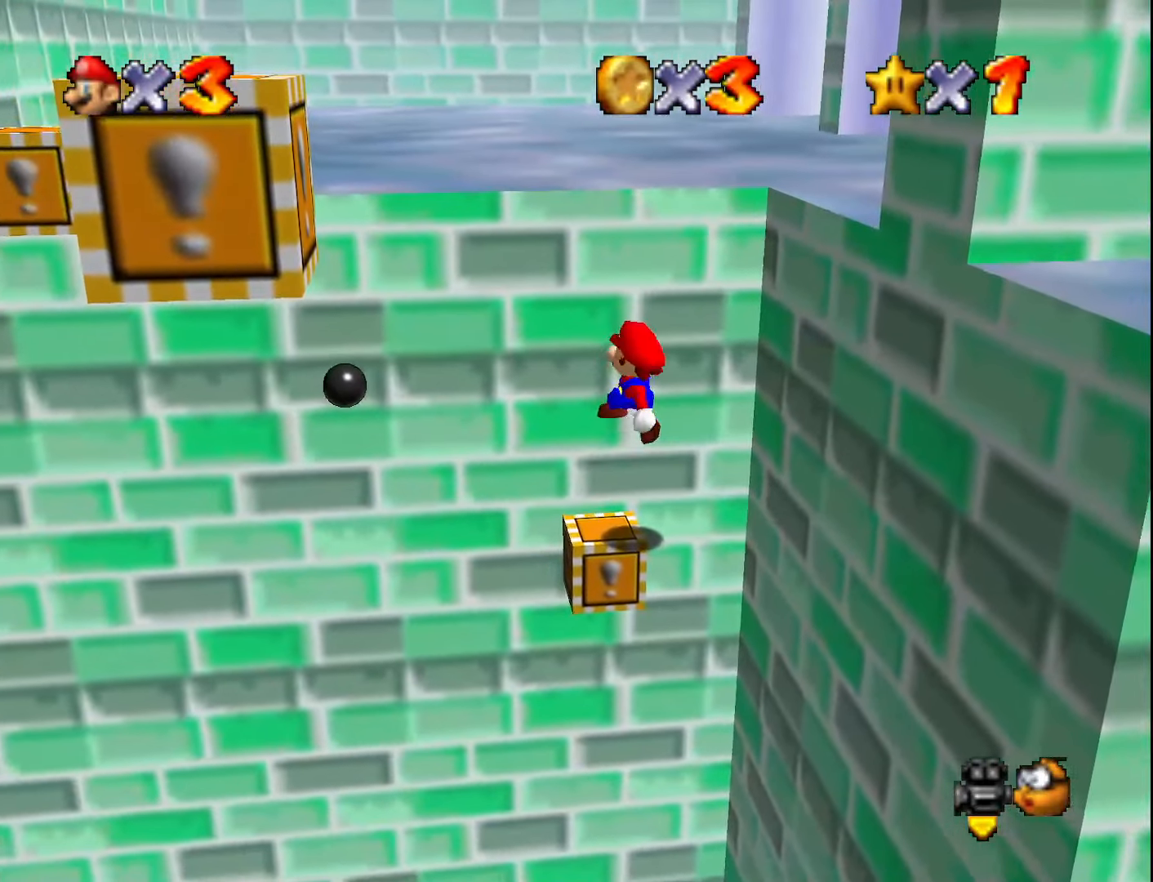
{"buttons": [], "left_stick": "center", "events": [[333, "C_RIGHT", "down"], [400, "C_RIGHT", "up"]]}
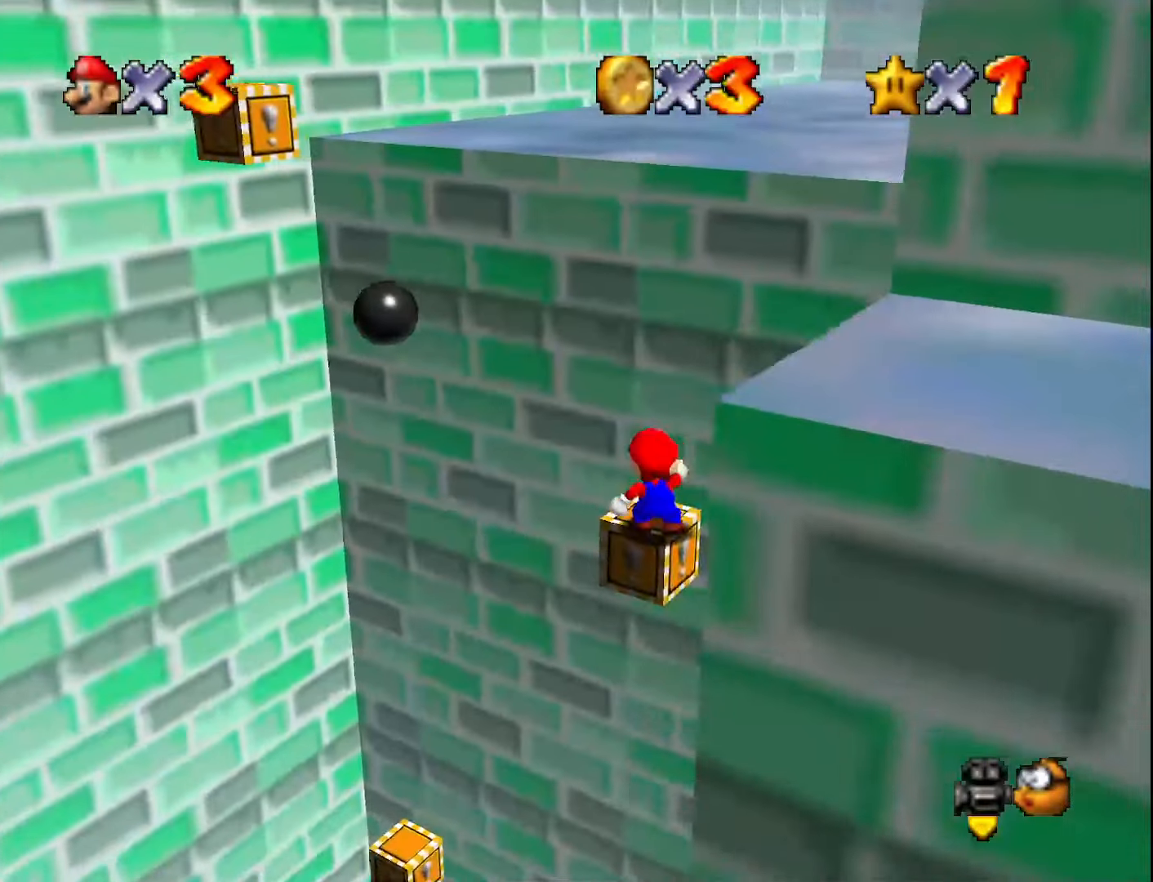
{"buttons": ["C_LEFT"], "left_stick": "center", "events": [[433, "C_LEFT", "down"]]}
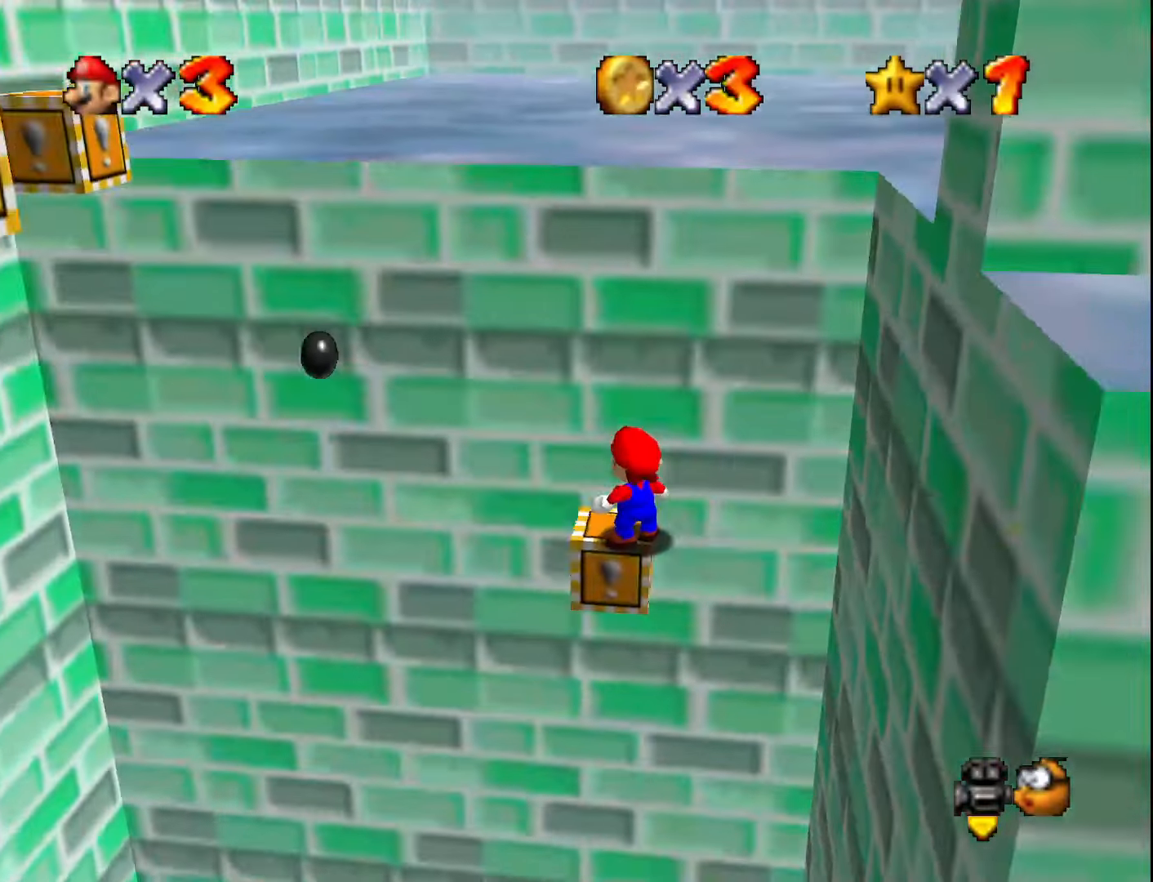
{"buttons": ["A"], "left_stick": "center", "events": [[17, "C_LEFT", "up"], [333, "A", "down"]]}
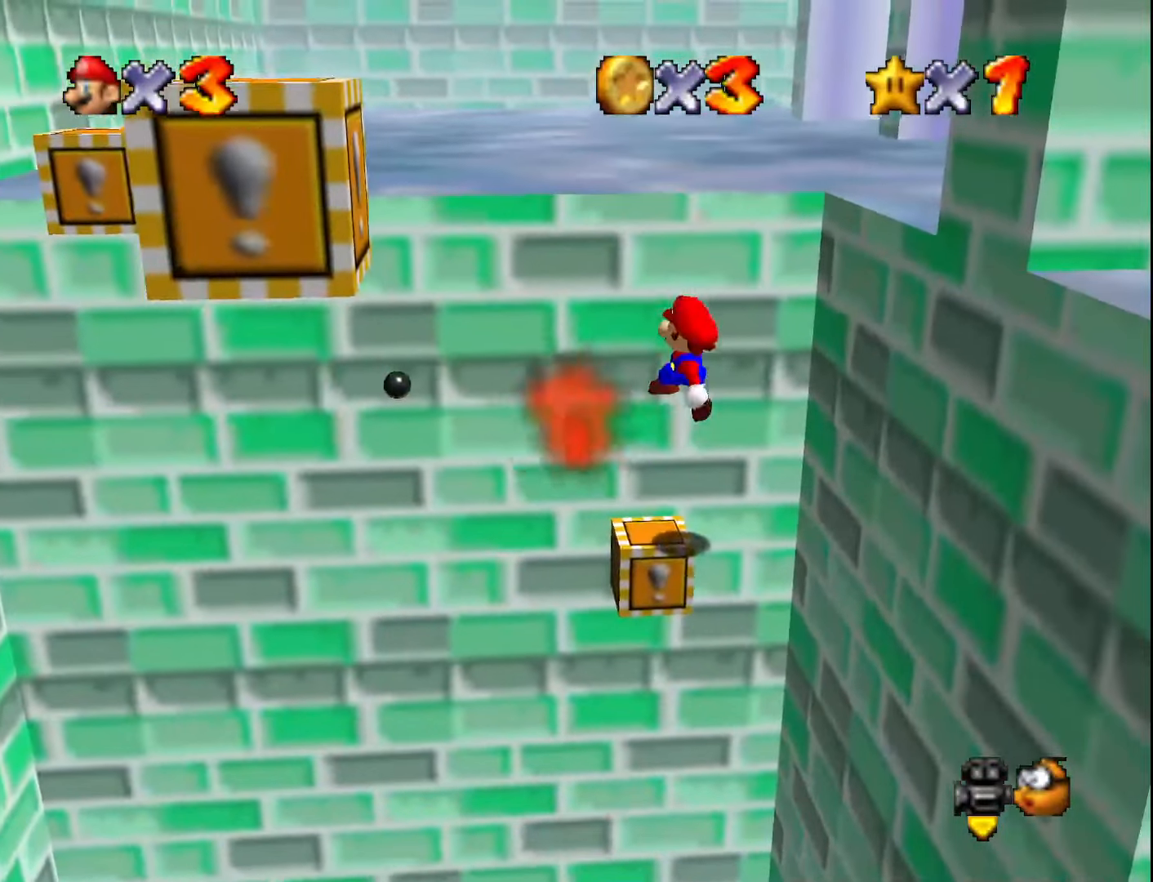
{"buttons": [], "left_stick": "center", "events": [[183, "B", "down"], [267, "B", "up"], [300, "A", "up"], [400, "C_RIGHT", "down"], [483, "C_RIGHT", "up"]]}
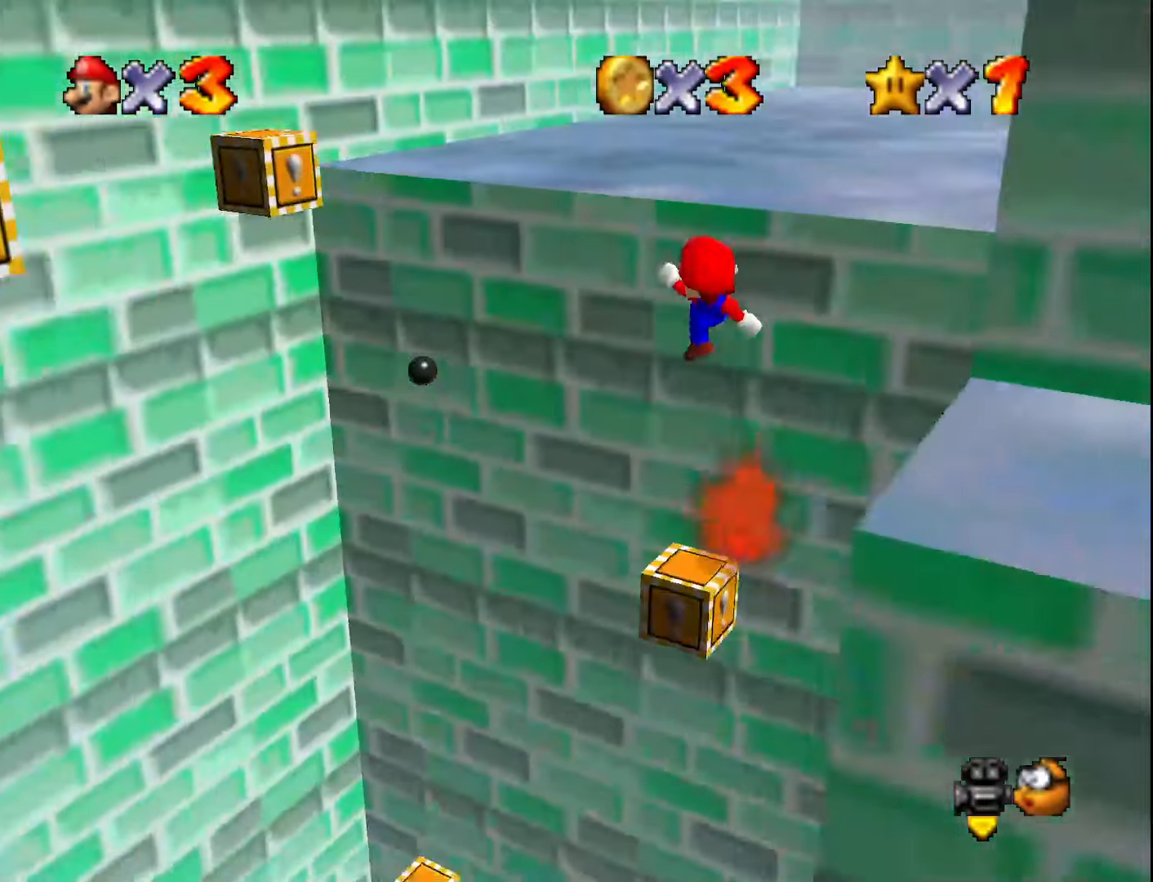
{"buttons": [], "left_stick": "center", "events": [[367, "A", "down"], [400, "A", "up"]]}
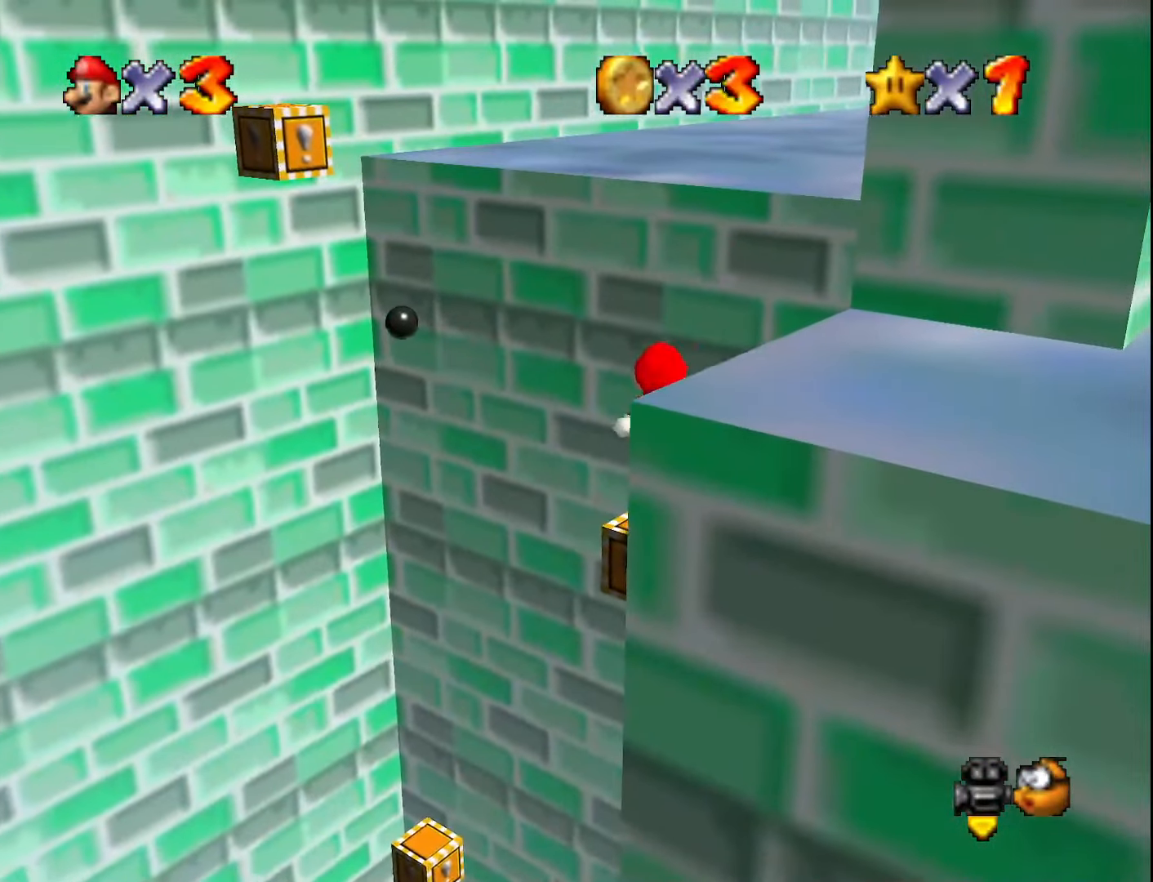
{"buttons": [], "left_stick": "up", "events": [[367, "left_stick", "up"]]}
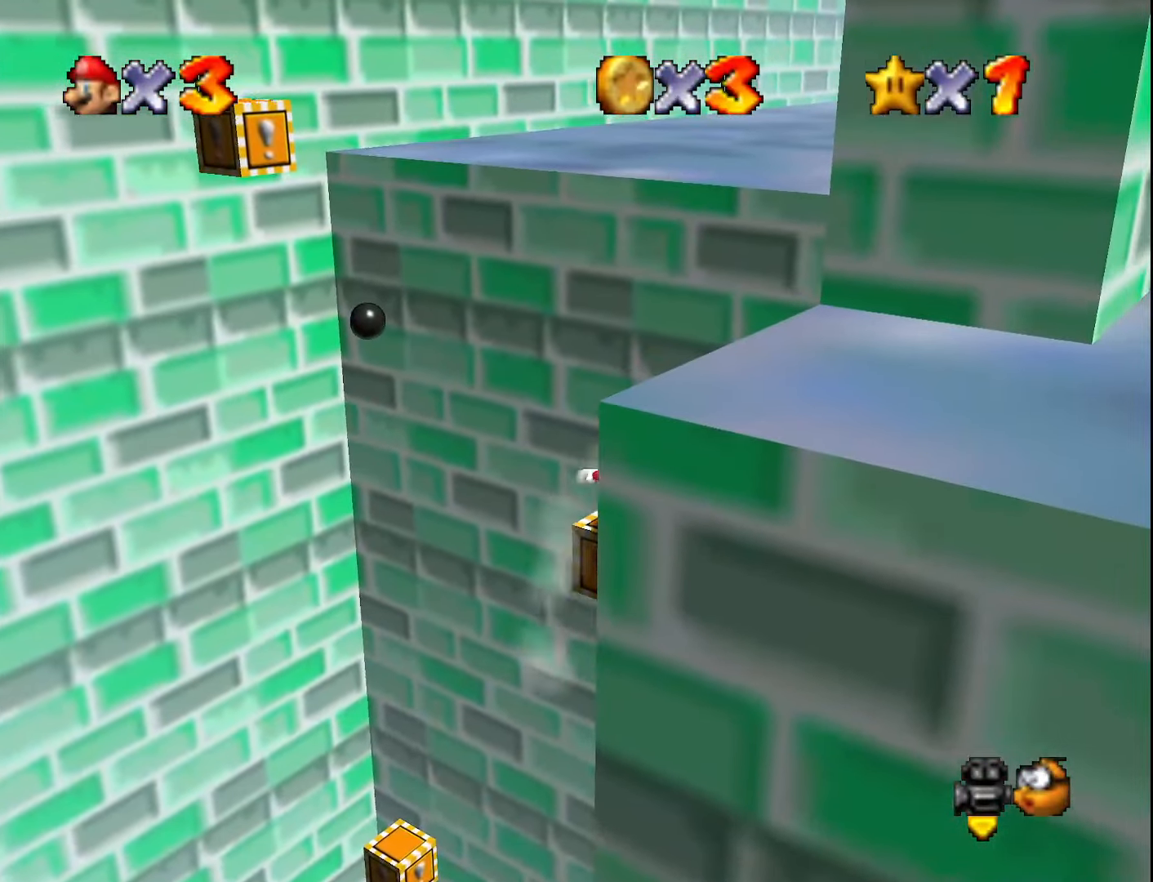
{"buttons": [], "left_stick": "up", "events": [[117, "Z", "down"], [150, "A", "down"], [300, "A", "up"], [333, "Z", "up"], [400, "C_RIGHT", "down"], [483, "C_RIGHT", "up"]]}